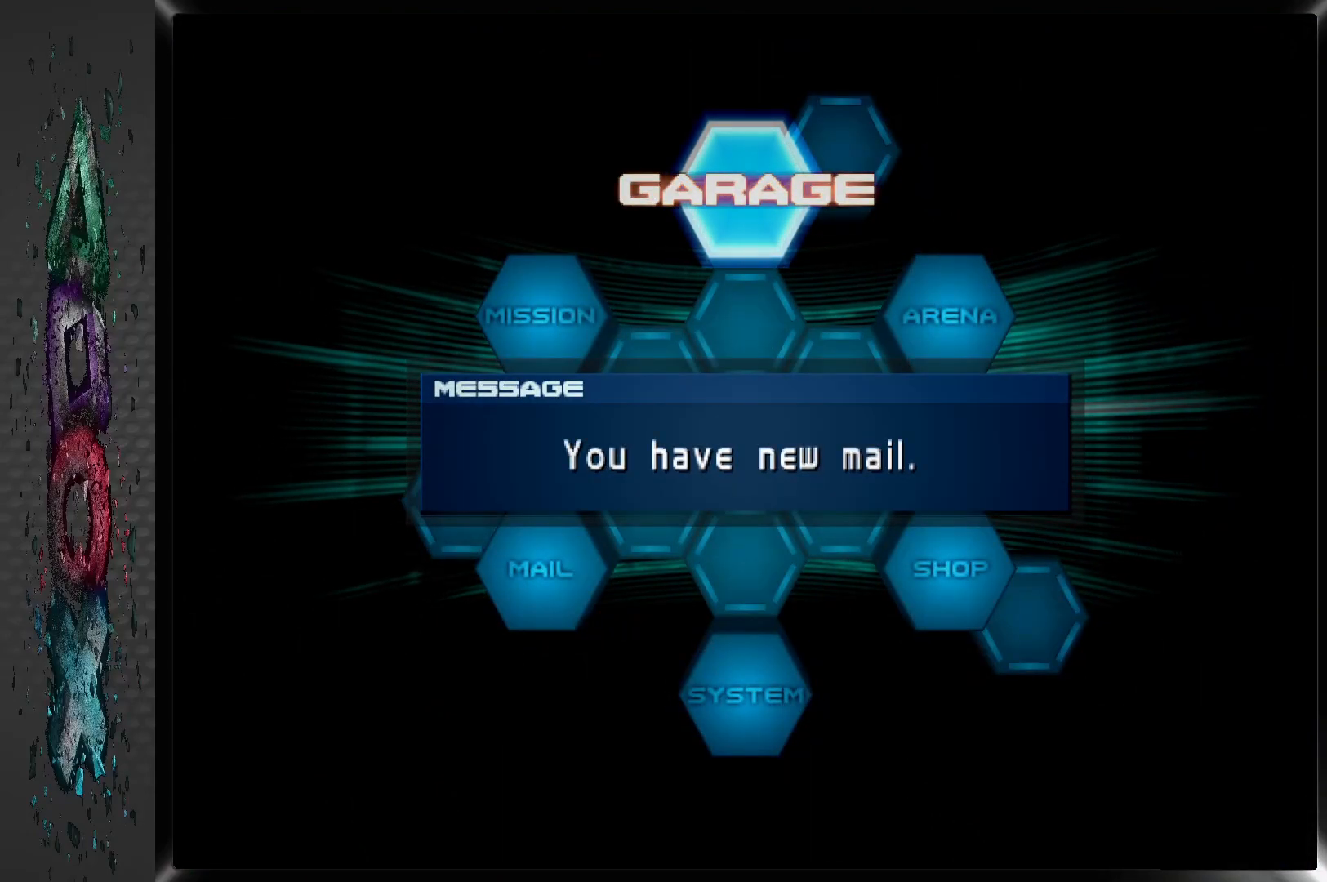
Gameplay with a controller (PlayStation layout); each line is a JSON object with the inputs held at the frame after it. "events" lists button and stick changes between this image and that frame as [ms after this image, input, new state], when the widget could be followed in between.
{"buttons": [], "left_stick": "center", "right_stick": "center", "events": [[17, "CROSS", "down"], [167, "CROSS", "up"]]}
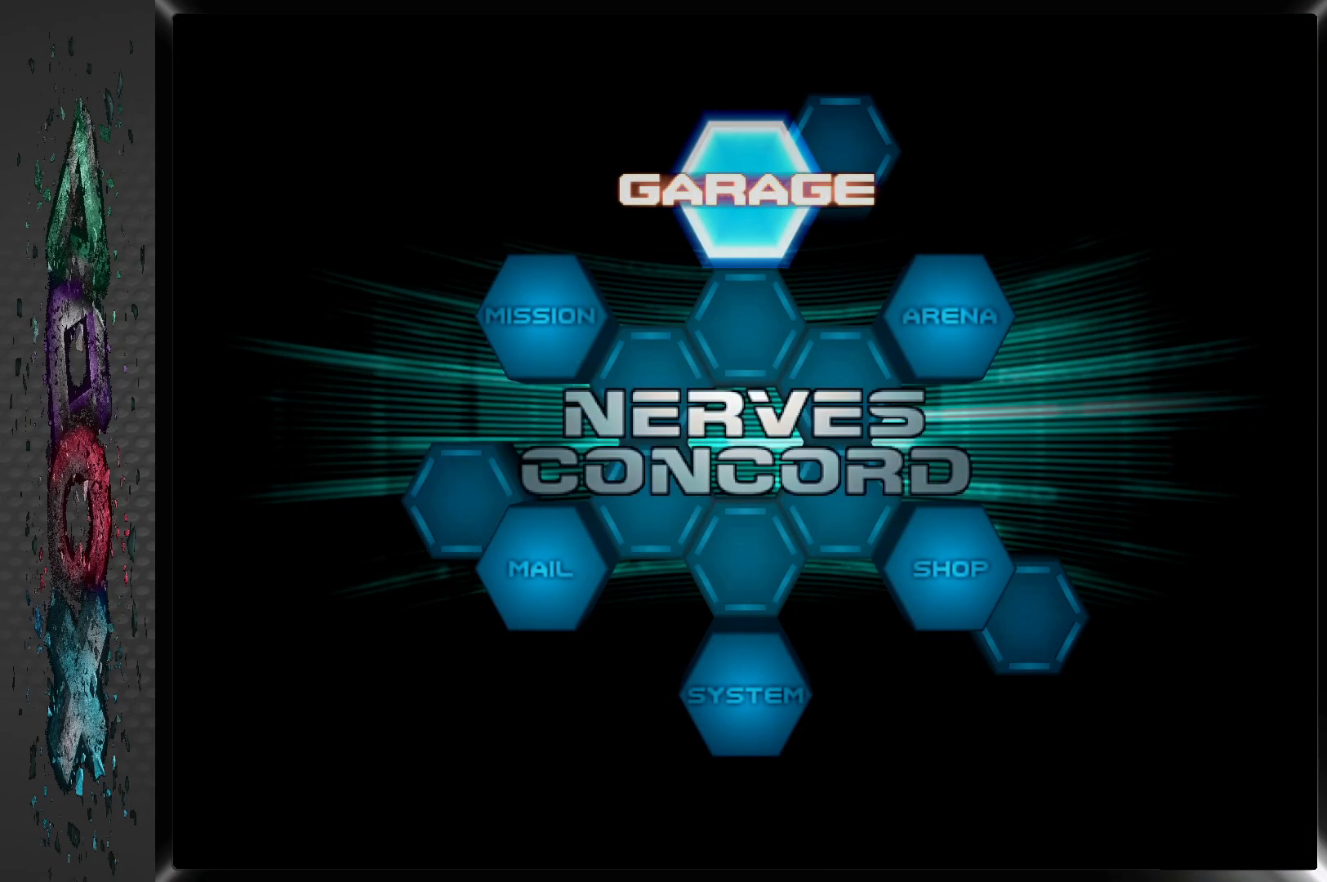
{"buttons": ["DPAD_LEFT"], "left_stick": "center", "right_stick": "center", "events": [[283, "DPAD_LEFT", "down"], [367, "DPAD_LEFT", "up"], [450, "DPAD_LEFT", "down"]]}
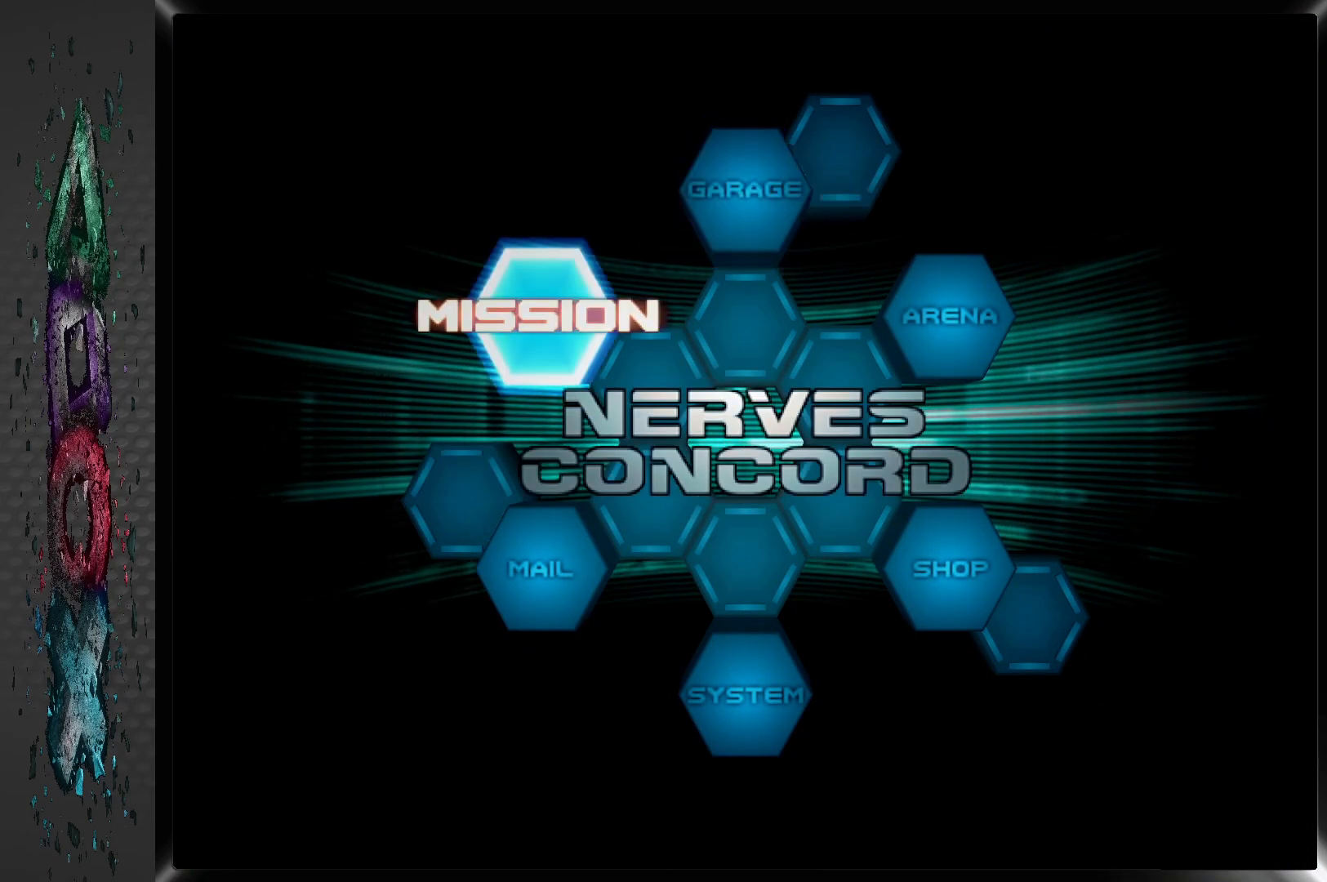
{"buttons": [], "left_stick": "center", "right_stick": "center", "events": [[83, "DPAD_LEFT", "up"], [233, "CROSS", "down"], [450, "CROSS", "up"]]}
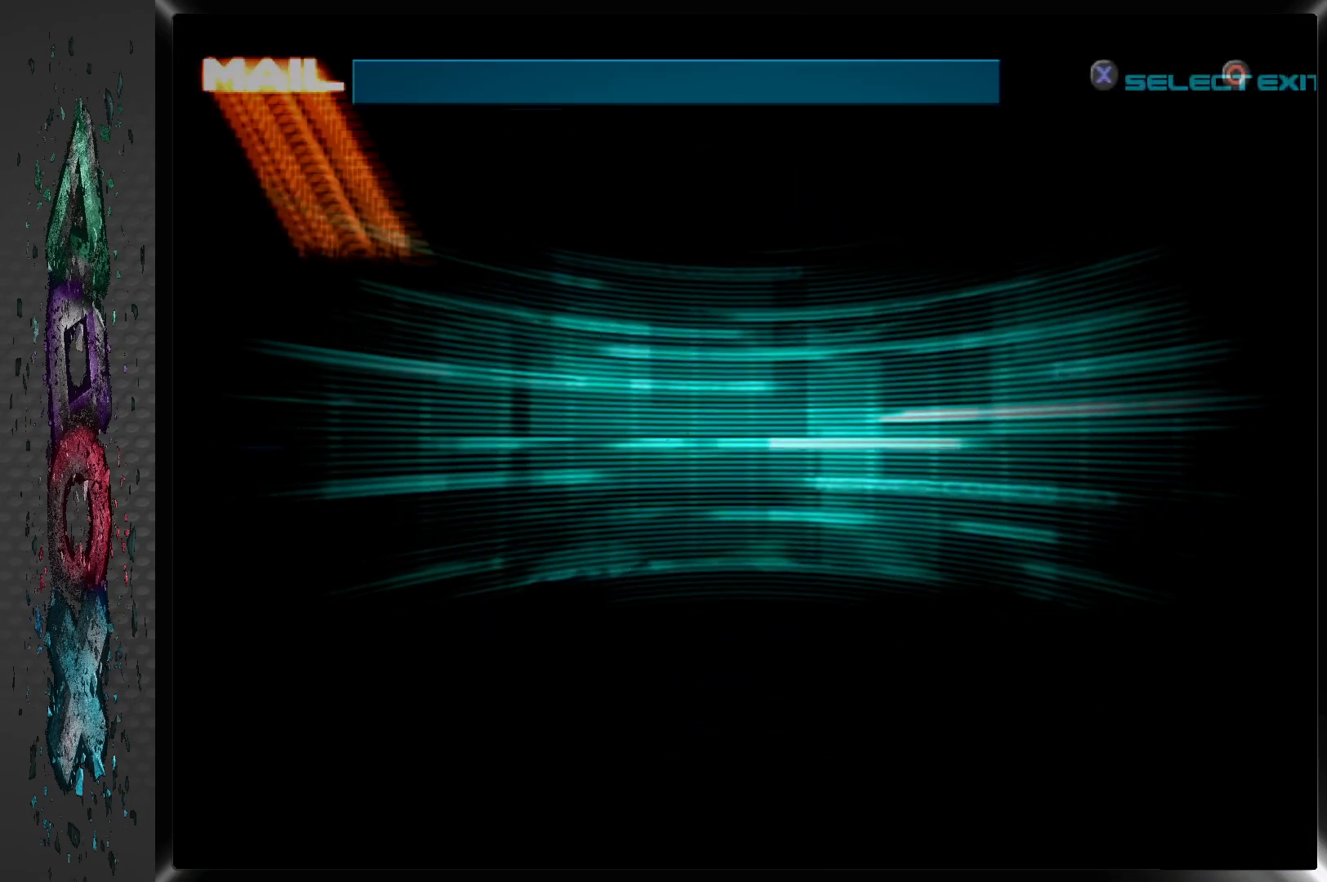
{"buttons": [], "left_stick": "center", "right_stick": "center", "events": []}
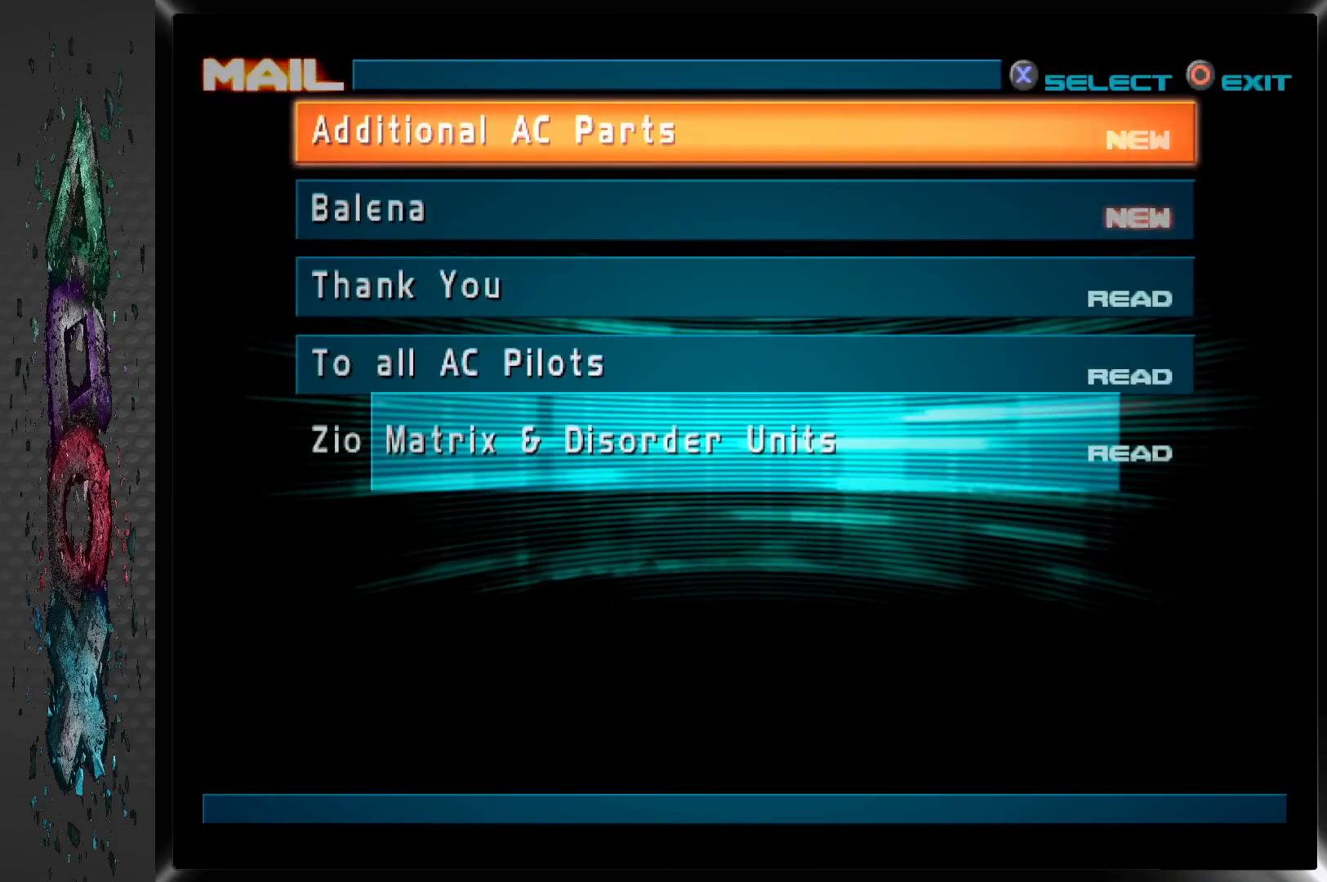
{"buttons": [], "left_stick": "center", "right_stick": "center", "events": []}
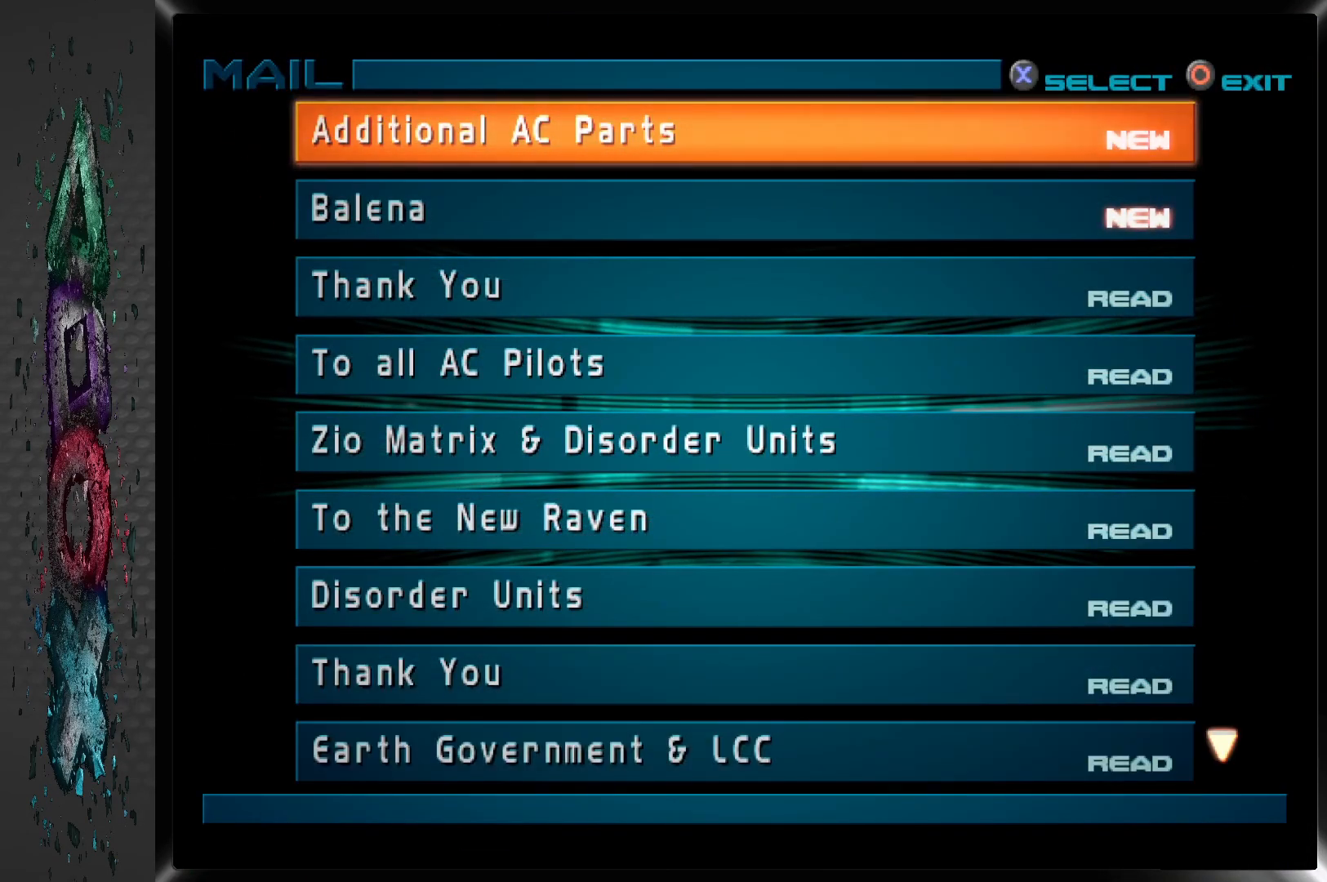
{"buttons": [], "left_stick": "center", "right_stick": "center", "events": []}
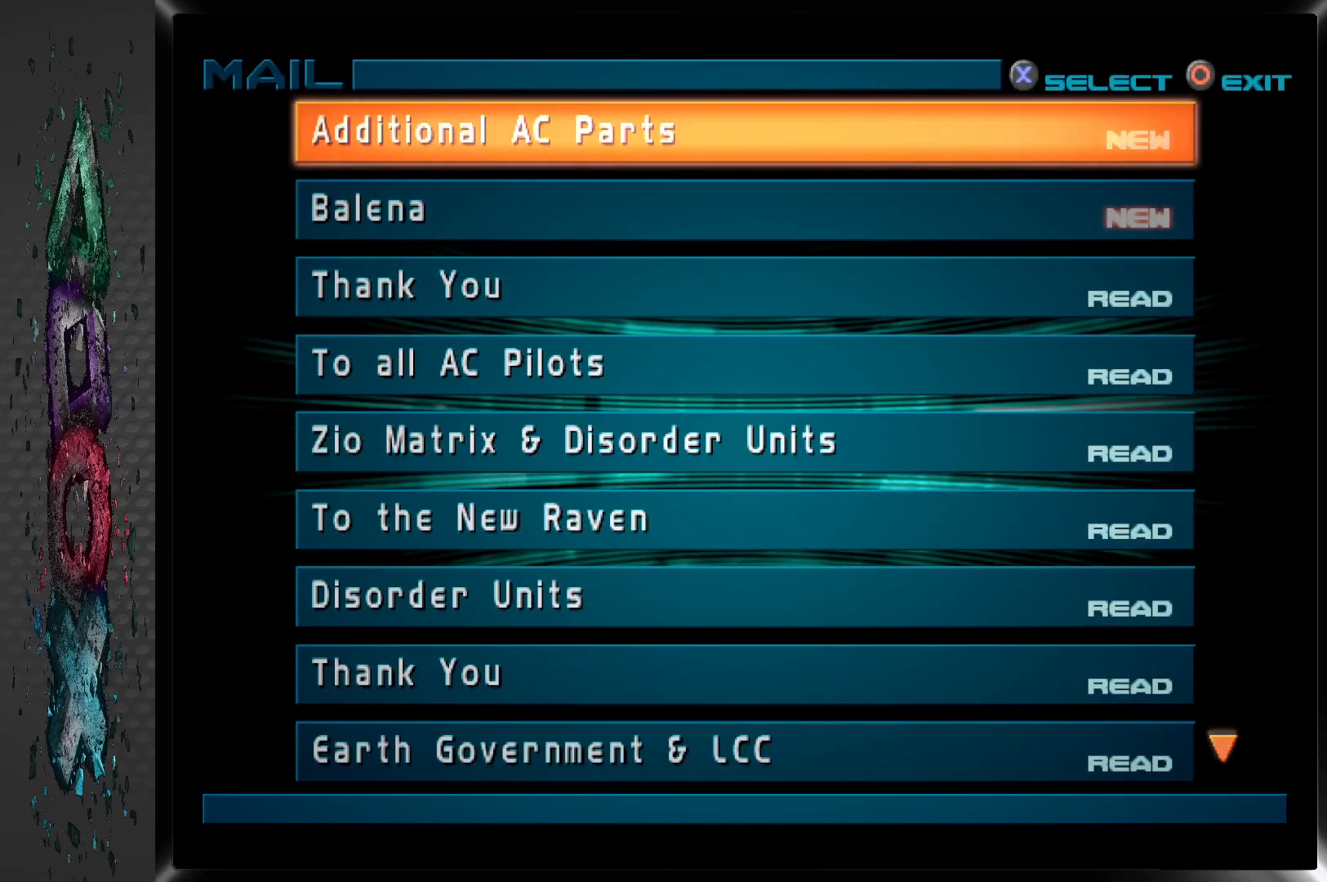
{"buttons": [], "left_stick": "center", "right_stick": "center", "events": [[67, "CROSS", "down"], [200, "CROSS", "up"]]}
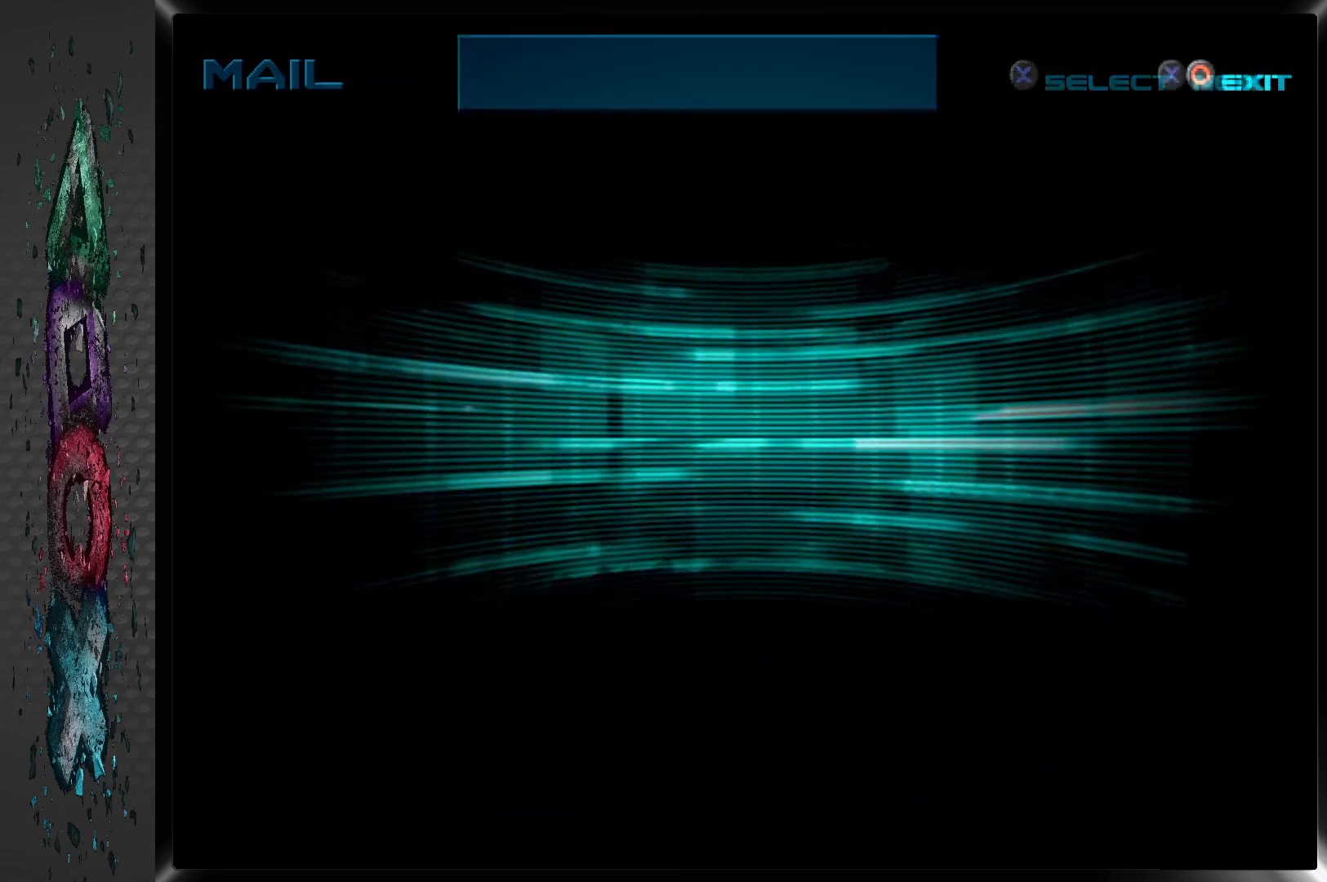
{"buttons": [], "left_stick": "center", "right_stick": "center", "events": []}
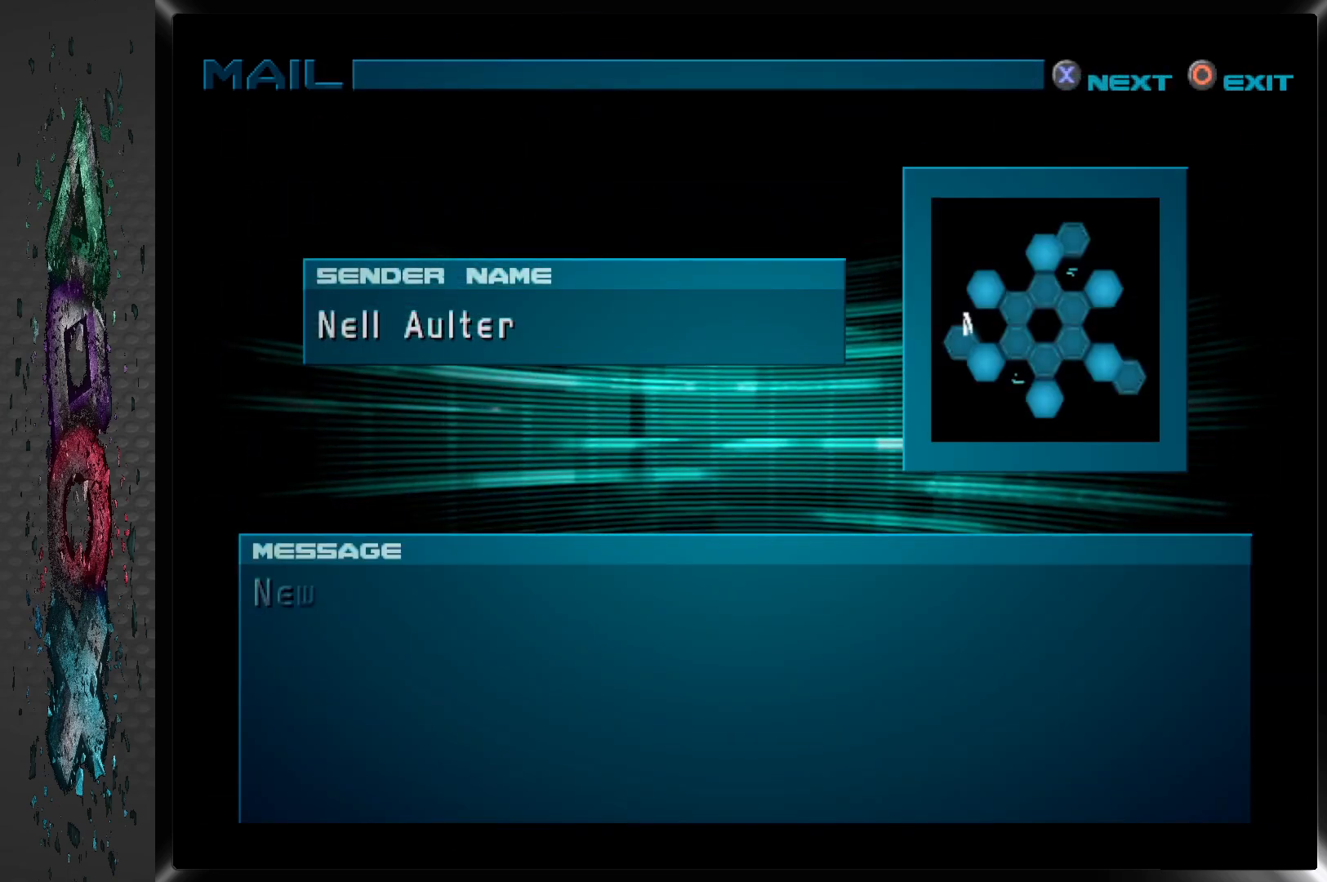
{"buttons": [], "left_stick": "center", "right_stick": "center", "events": []}
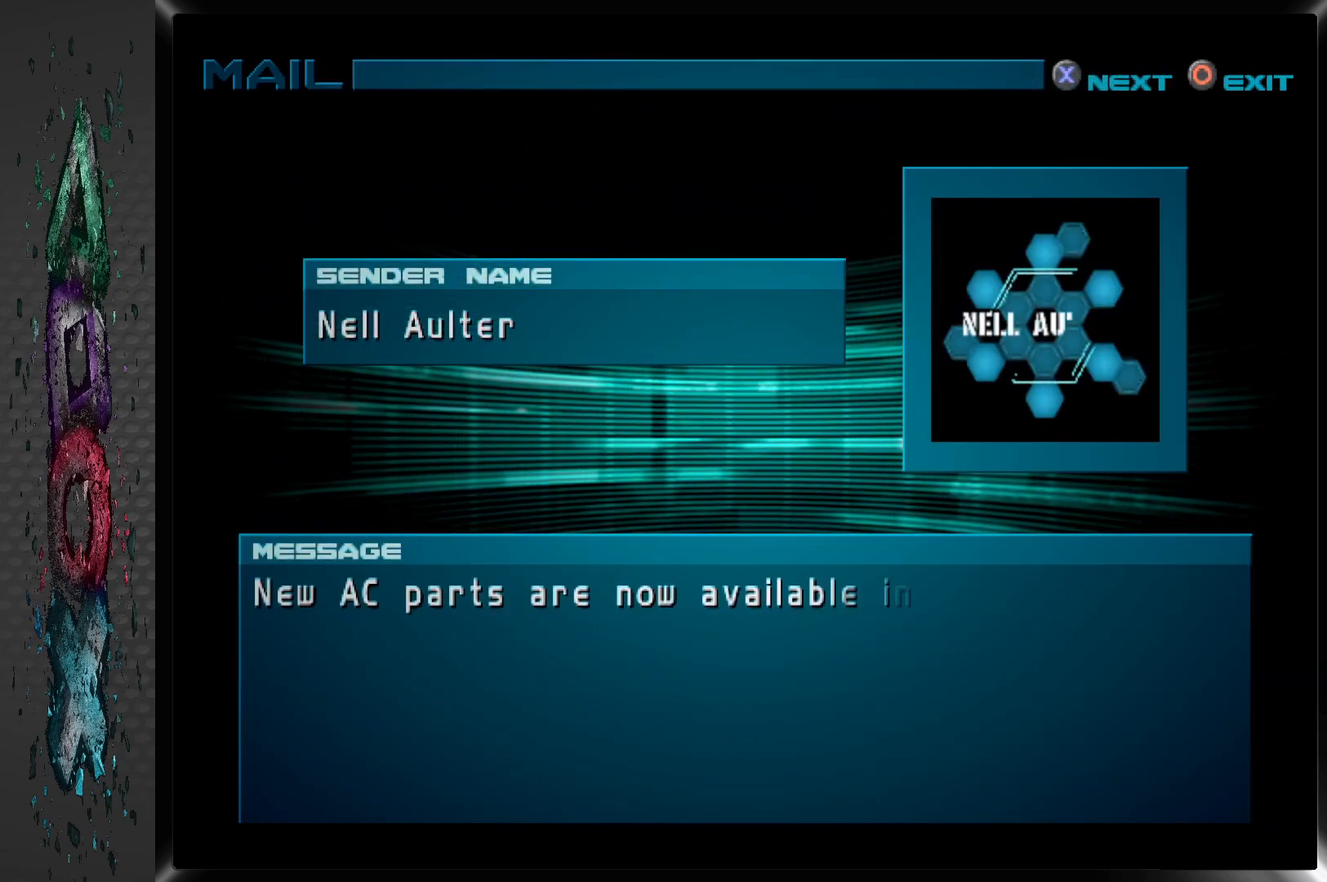
{"buttons": [], "left_stick": "center", "right_stick": "center", "events": []}
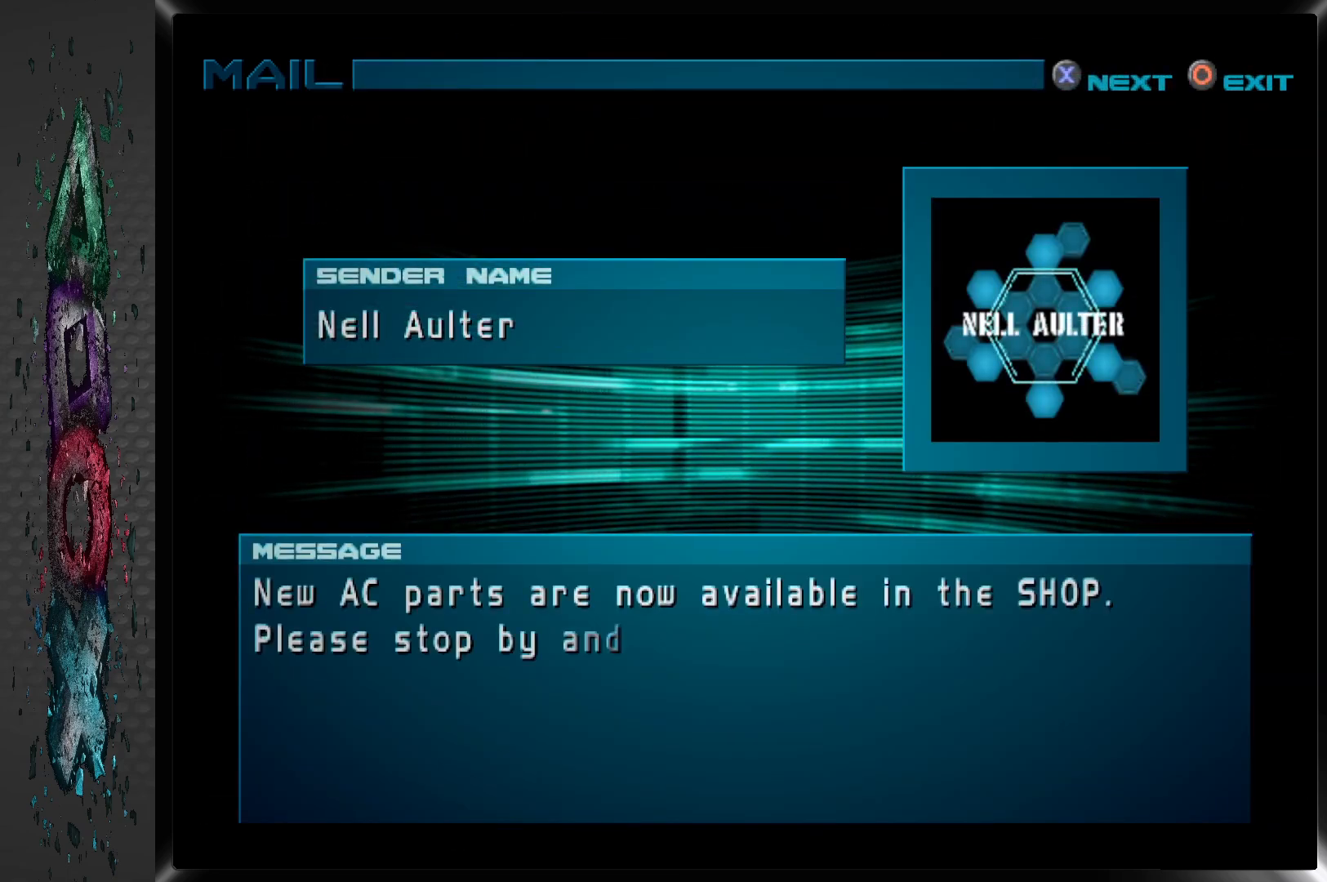
{"buttons": [], "left_stick": "center", "right_stick": "center", "events": []}
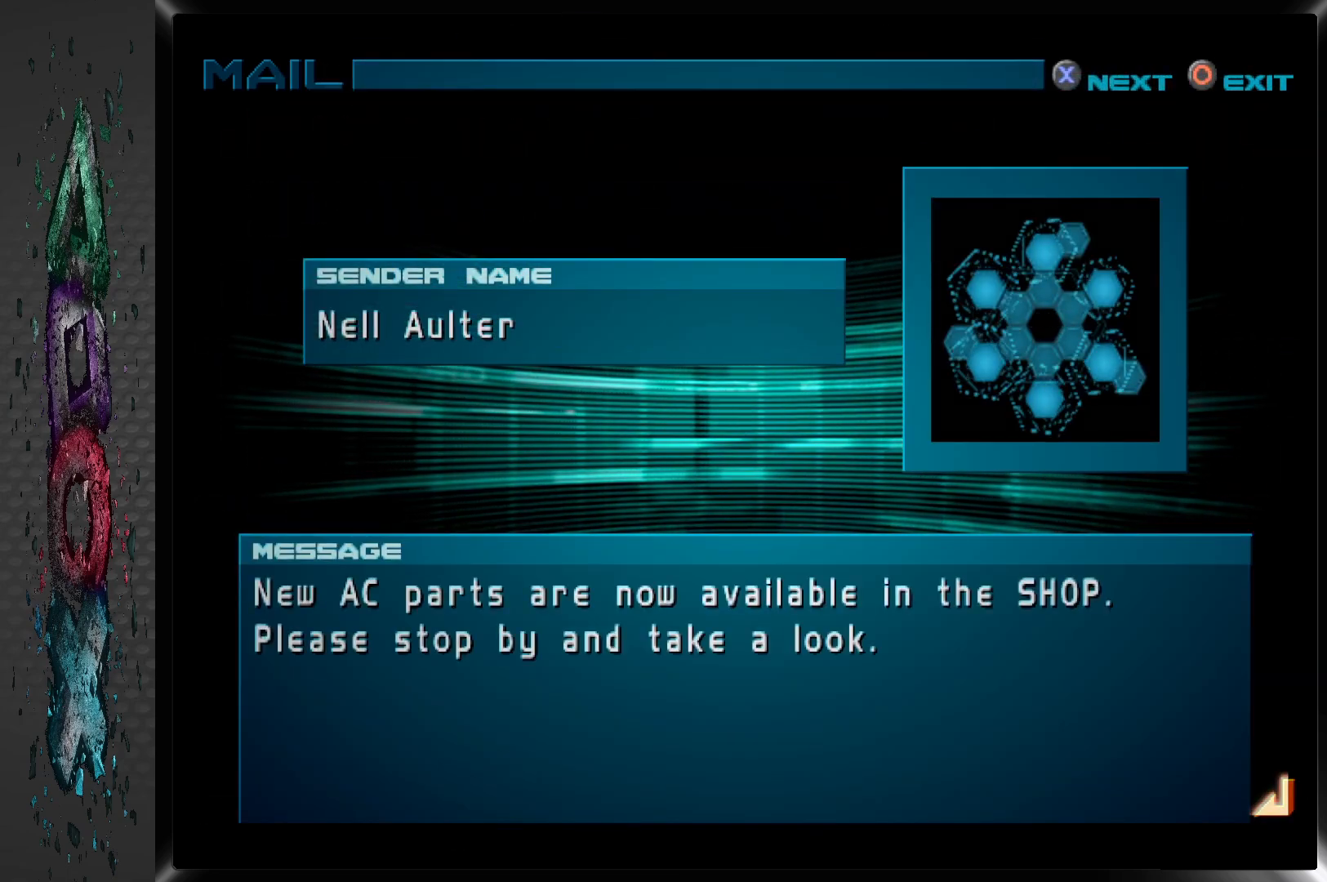
{"buttons": [], "left_stick": "center", "right_stick": "center", "events": []}
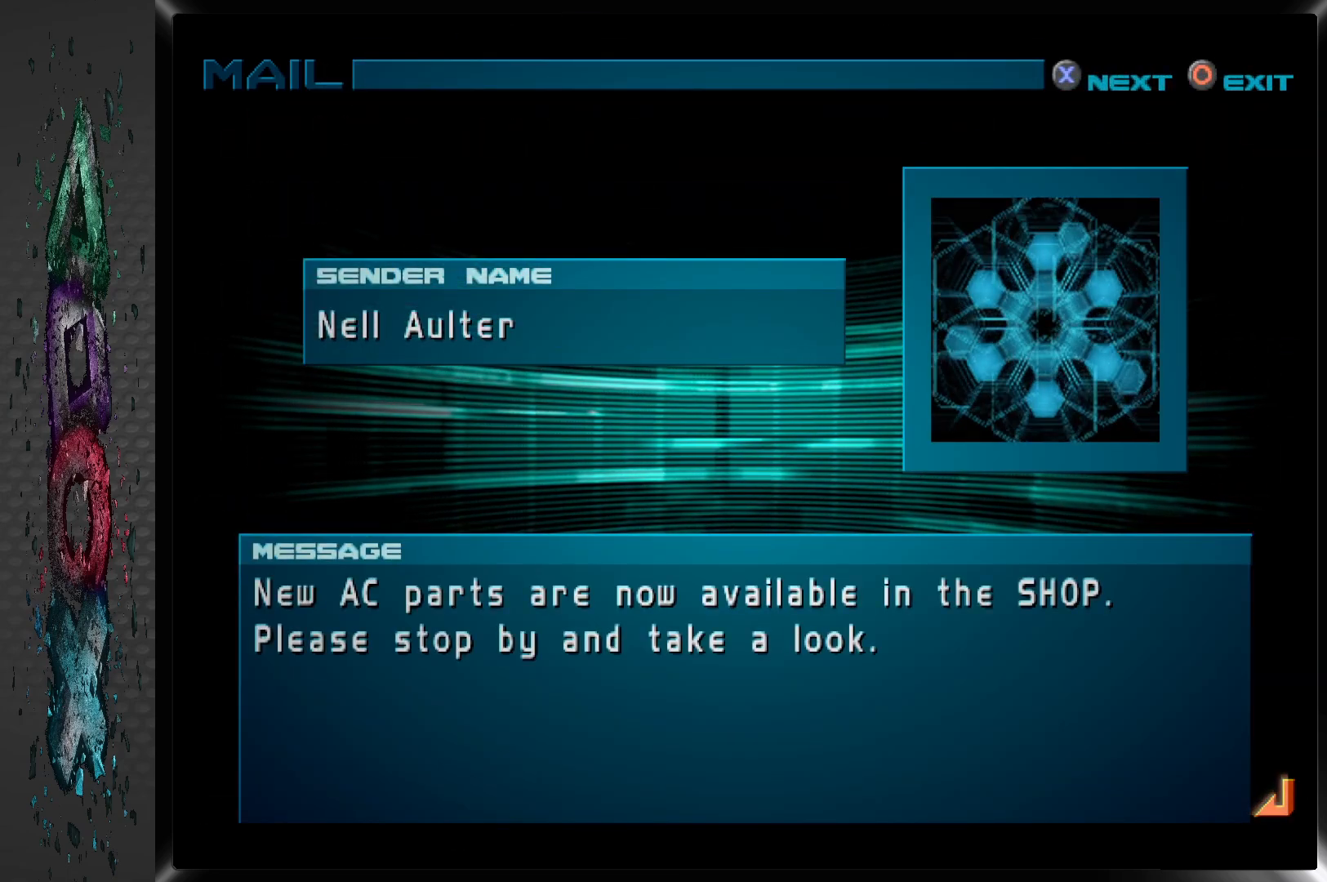
{"buttons": [], "left_stick": "center", "right_stick": "center", "events": []}
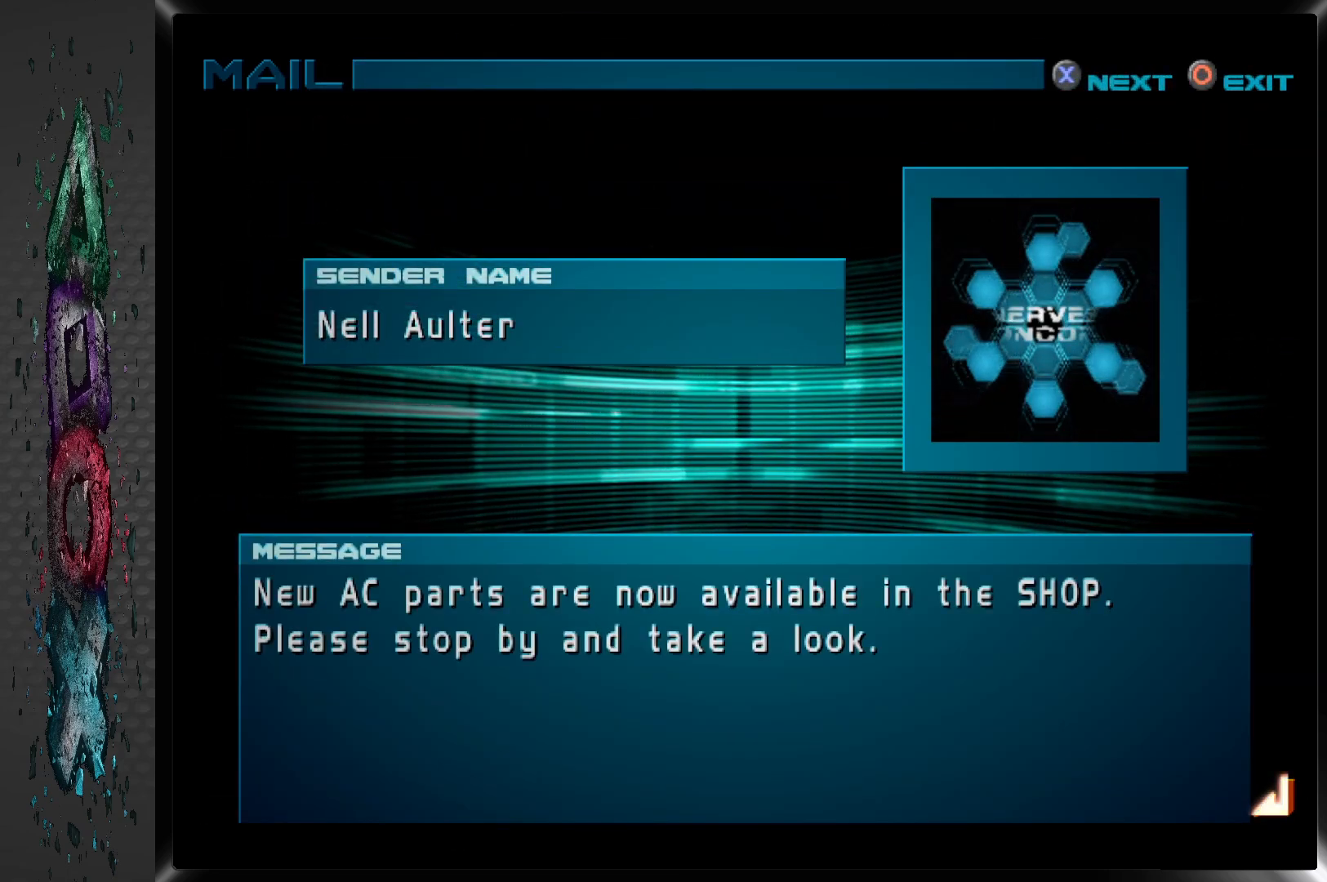
{"buttons": [], "left_stick": "center", "right_stick": "center", "events": []}
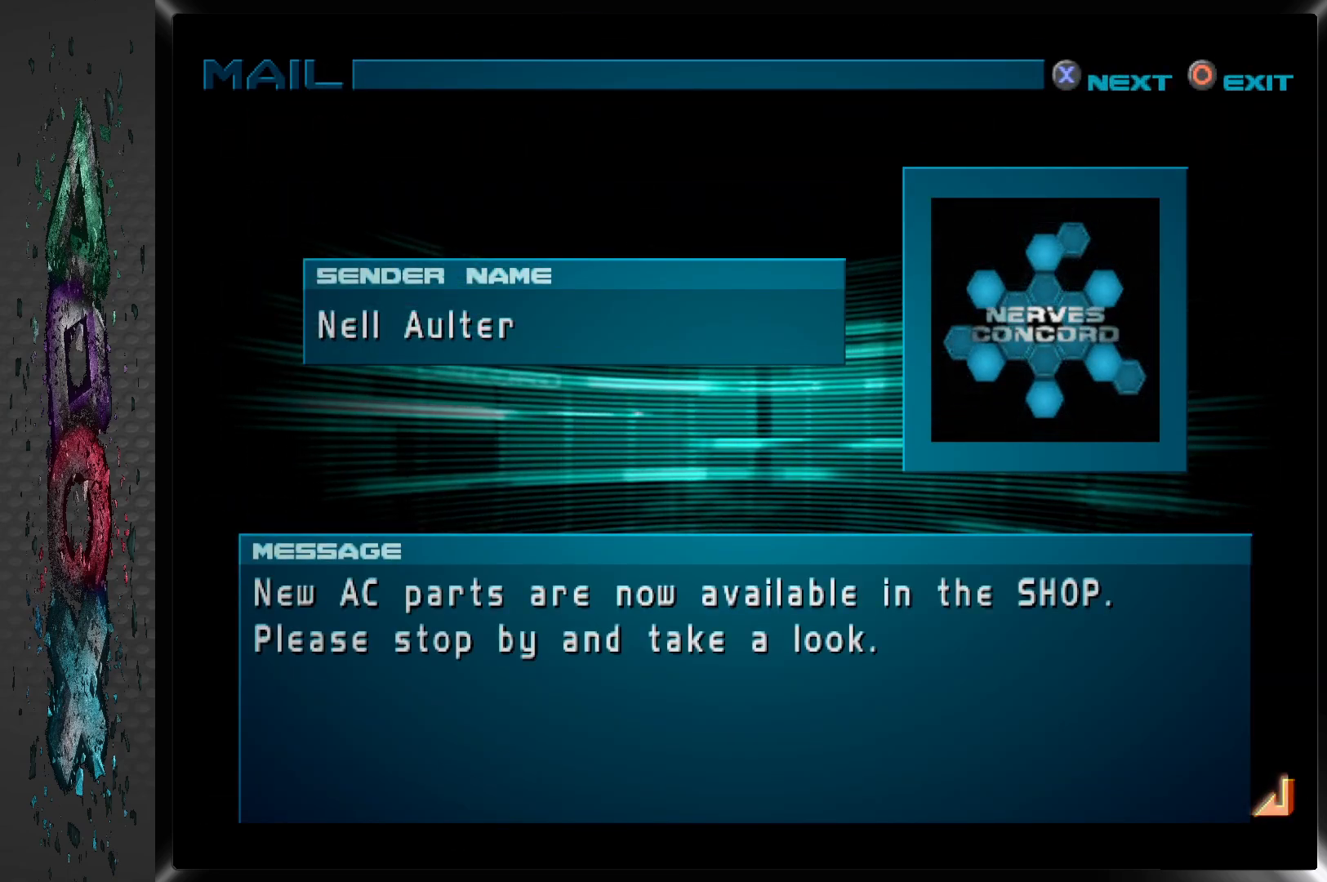
{"buttons": [], "left_stick": "center", "right_stick": "center", "events": []}
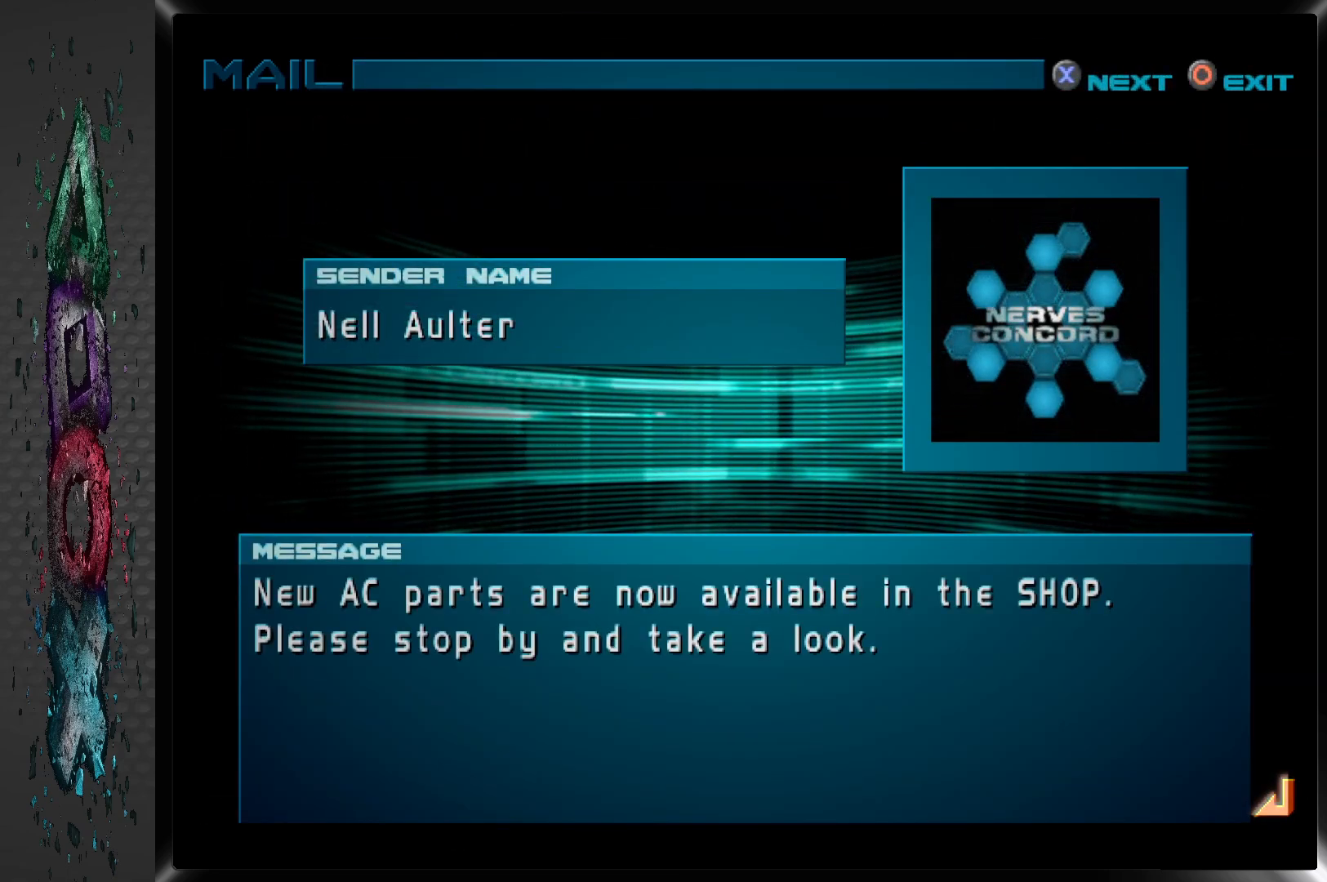
{"buttons": [], "left_stick": "center", "right_stick": "center", "events": []}
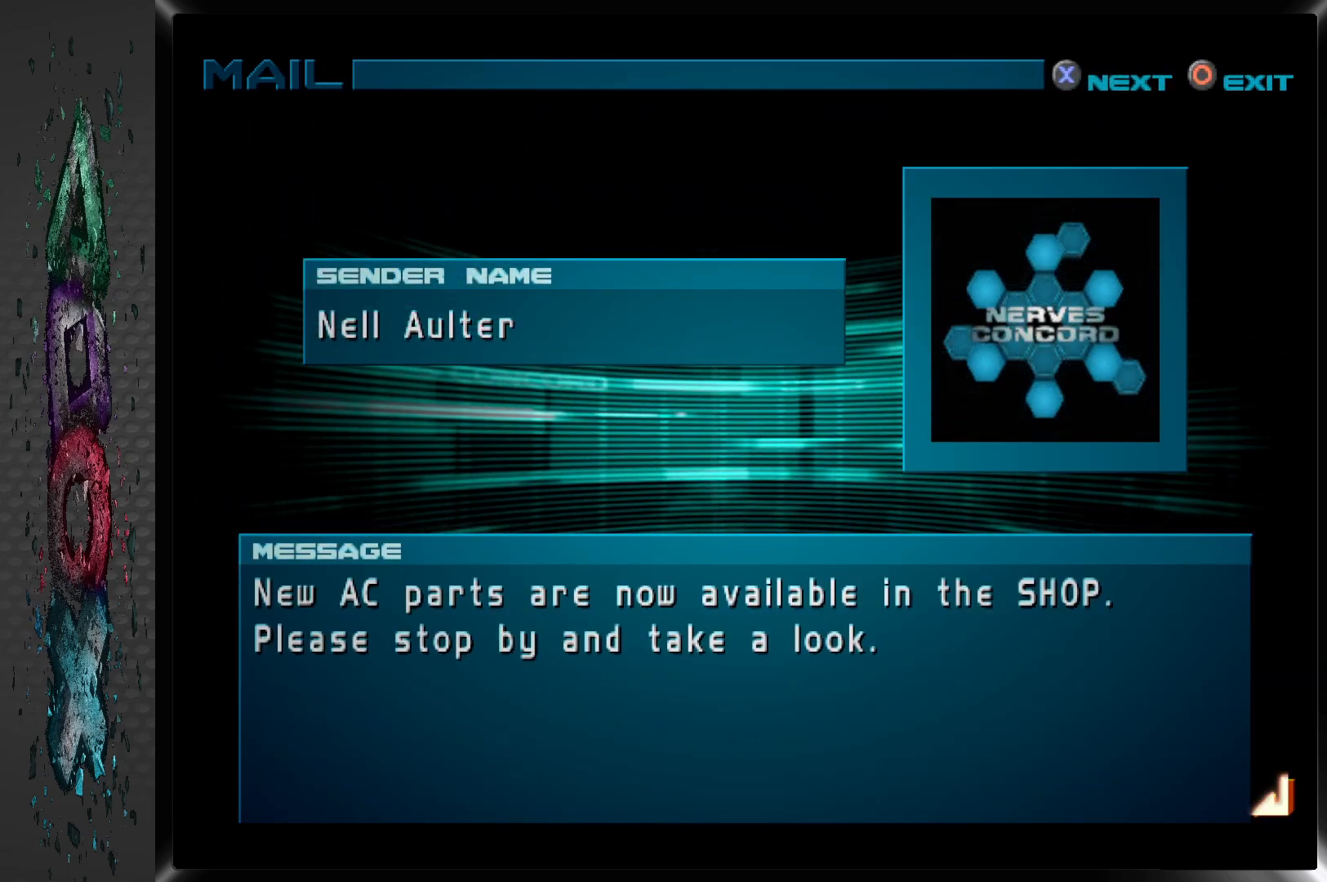
{"buttons": [], "left_stick": "center", "right_stick": "center", "events": [[283, "CROSS", "down"], [450, "CROSS", "up"]]}
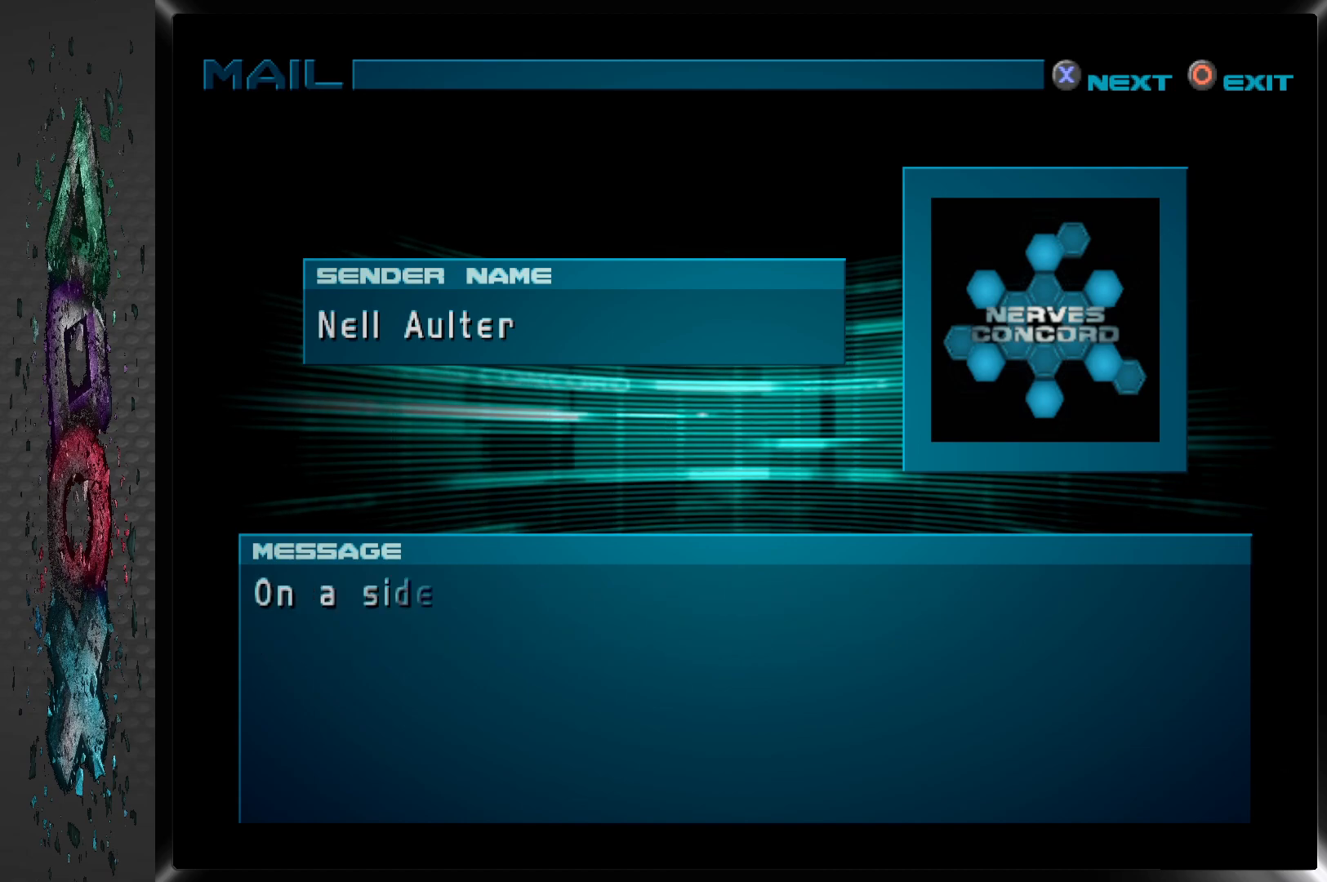
{"buttons": [], "left_stick": "center", "right_stick": "center", "events": [[300, "CROSS", "down"], [450, "CROSS", "up"]]}
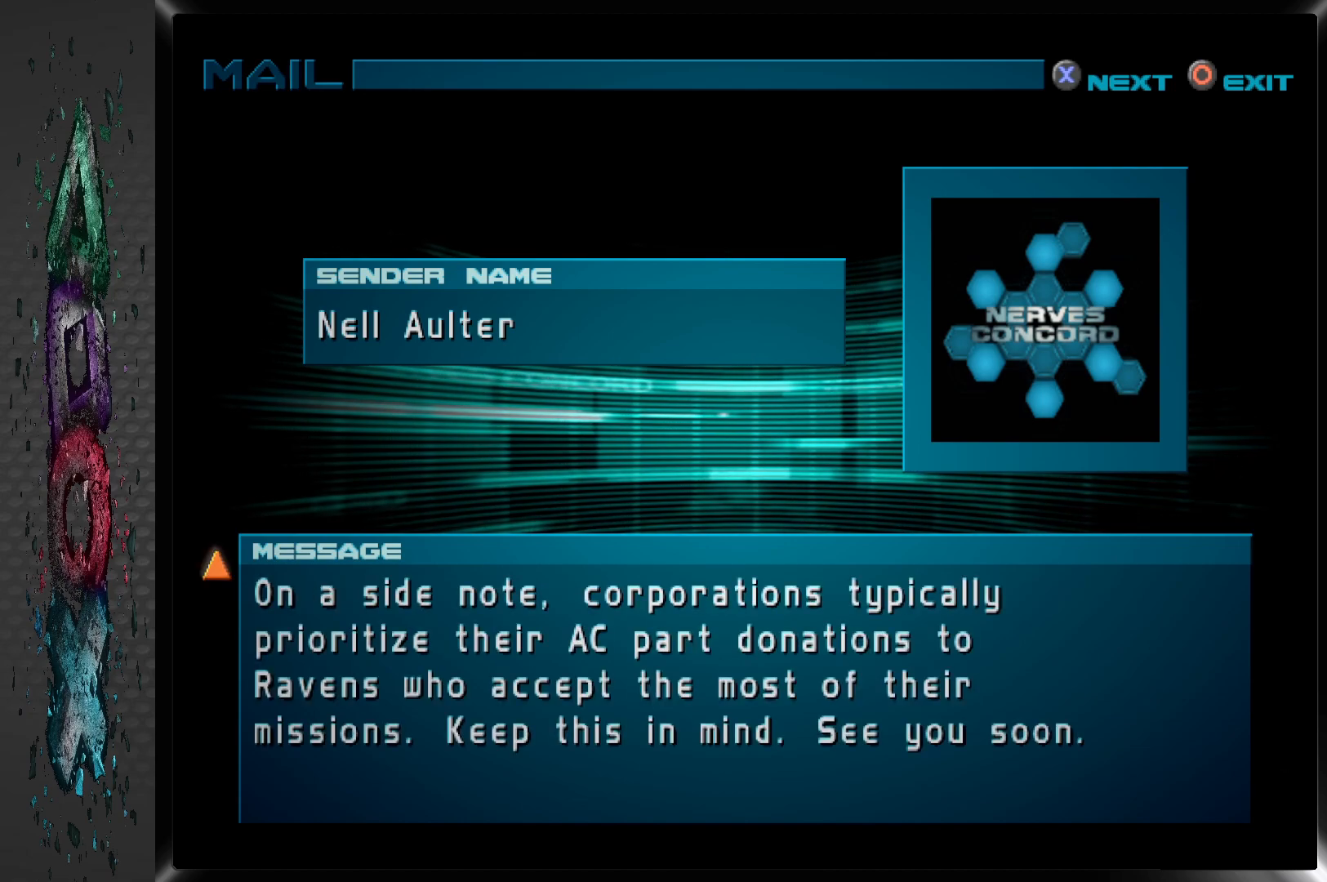
{"buttons": ["CROSS"], "left_stick": "center", "right_stick": "center", "events": [[467, "CROSS", "down"]]}
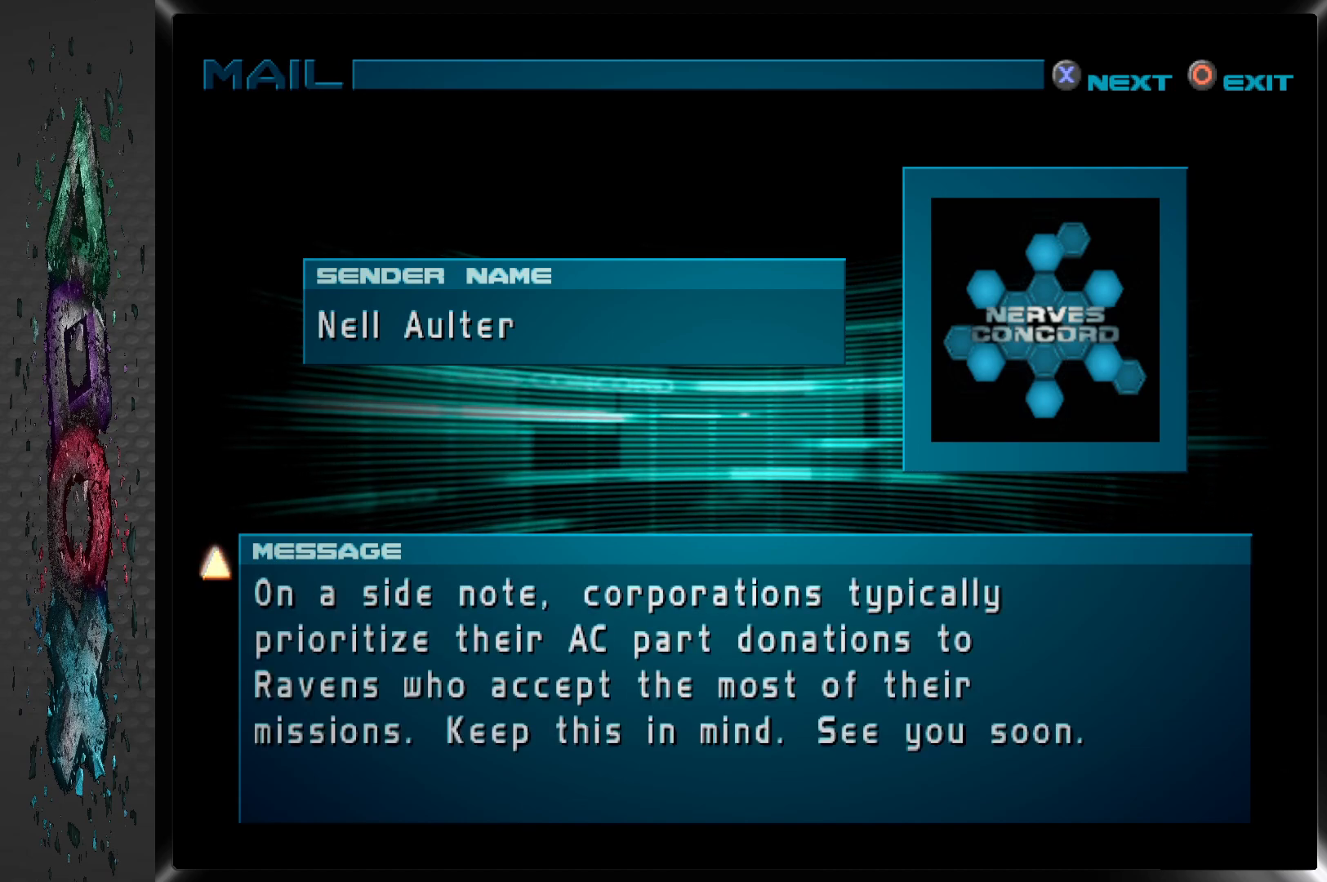
{"buttons": [], "left_stick": "center", "right_stick": "center", "events": [[117, "CROSS", "up"]]}
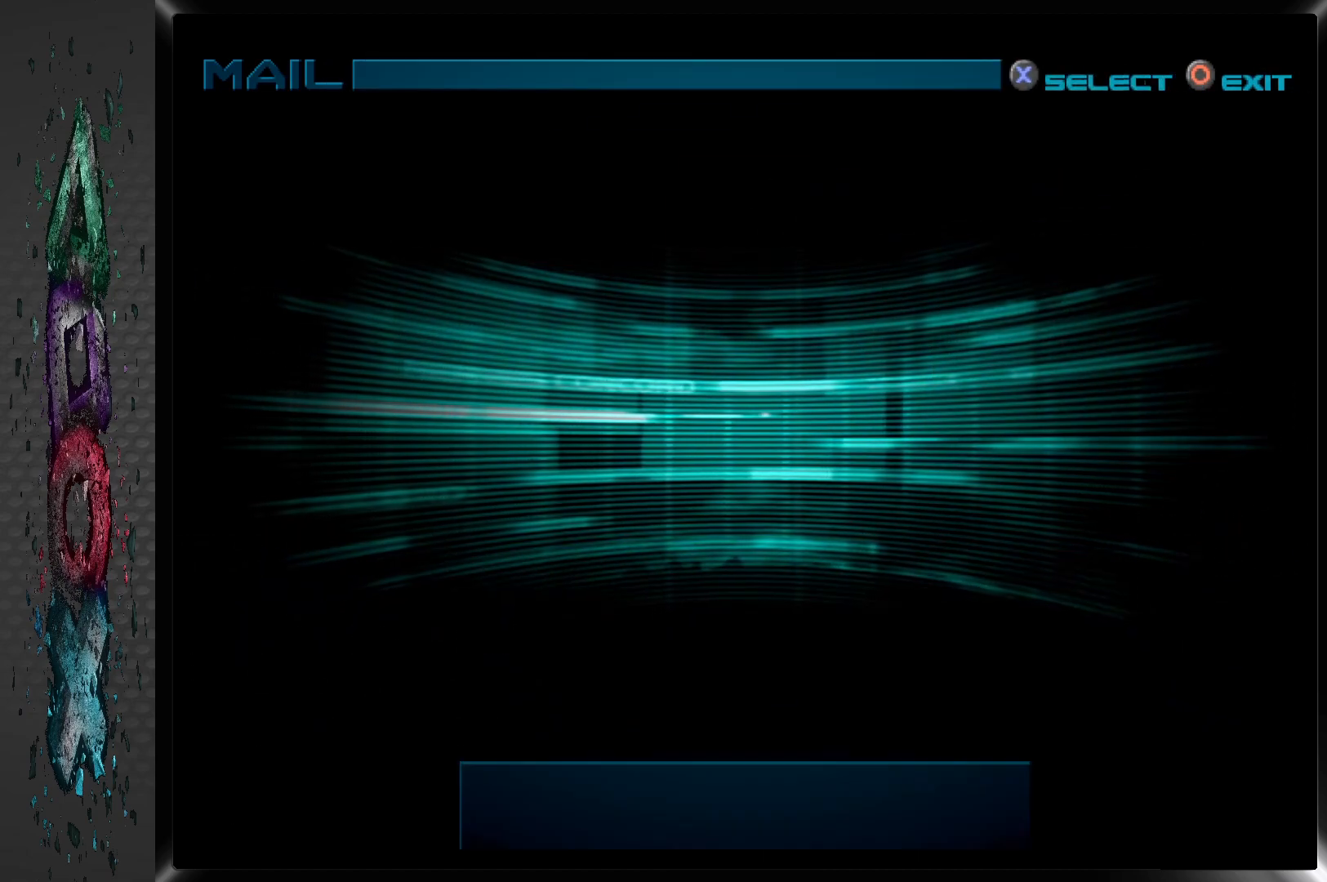
{"buttons": [], "left_stick": "center", "right_stick": "center", "events": []}
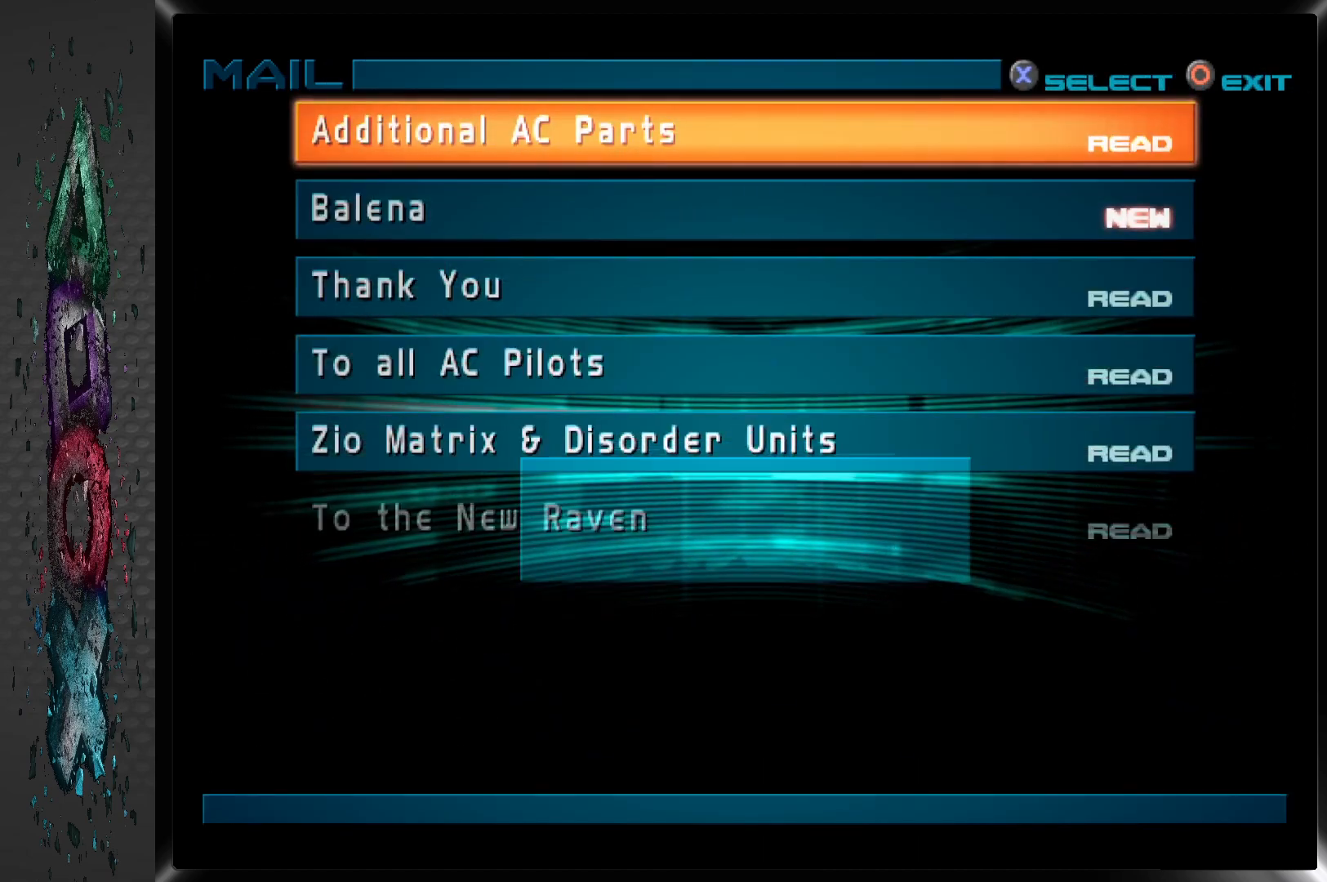
{"buttons": ["DPAD_DOWN"], "left_stick": "center", "right_stick": "center", "events": [[433, "DPAD_DOWN", "down"]]}
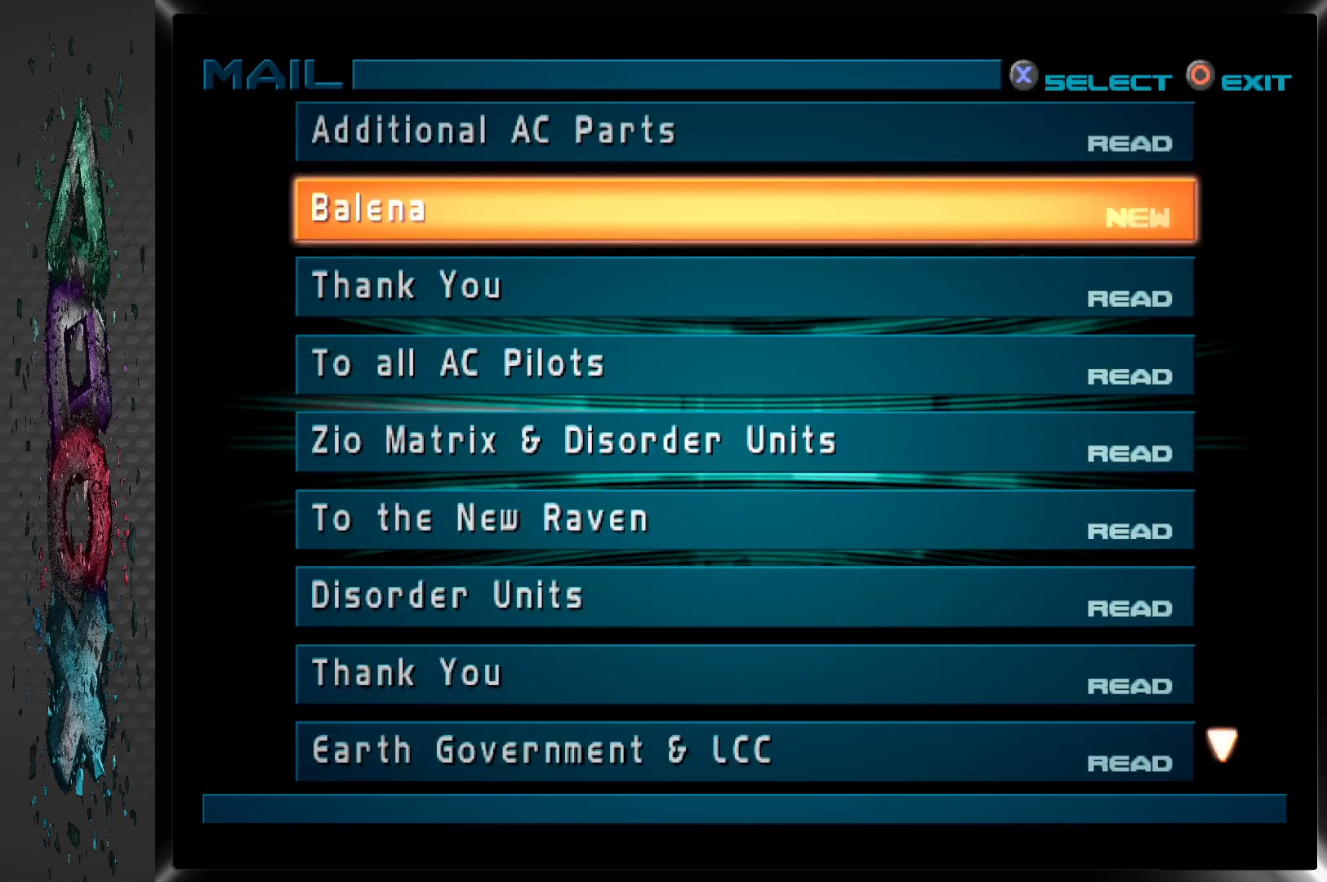
{"buttons": [], "left_stick": "center", "right_stick": "center", "events": [[50, "DPAD_DOWN", "up"], [200, "CROSS", "down"], [333, "CROSS", "up"]]}
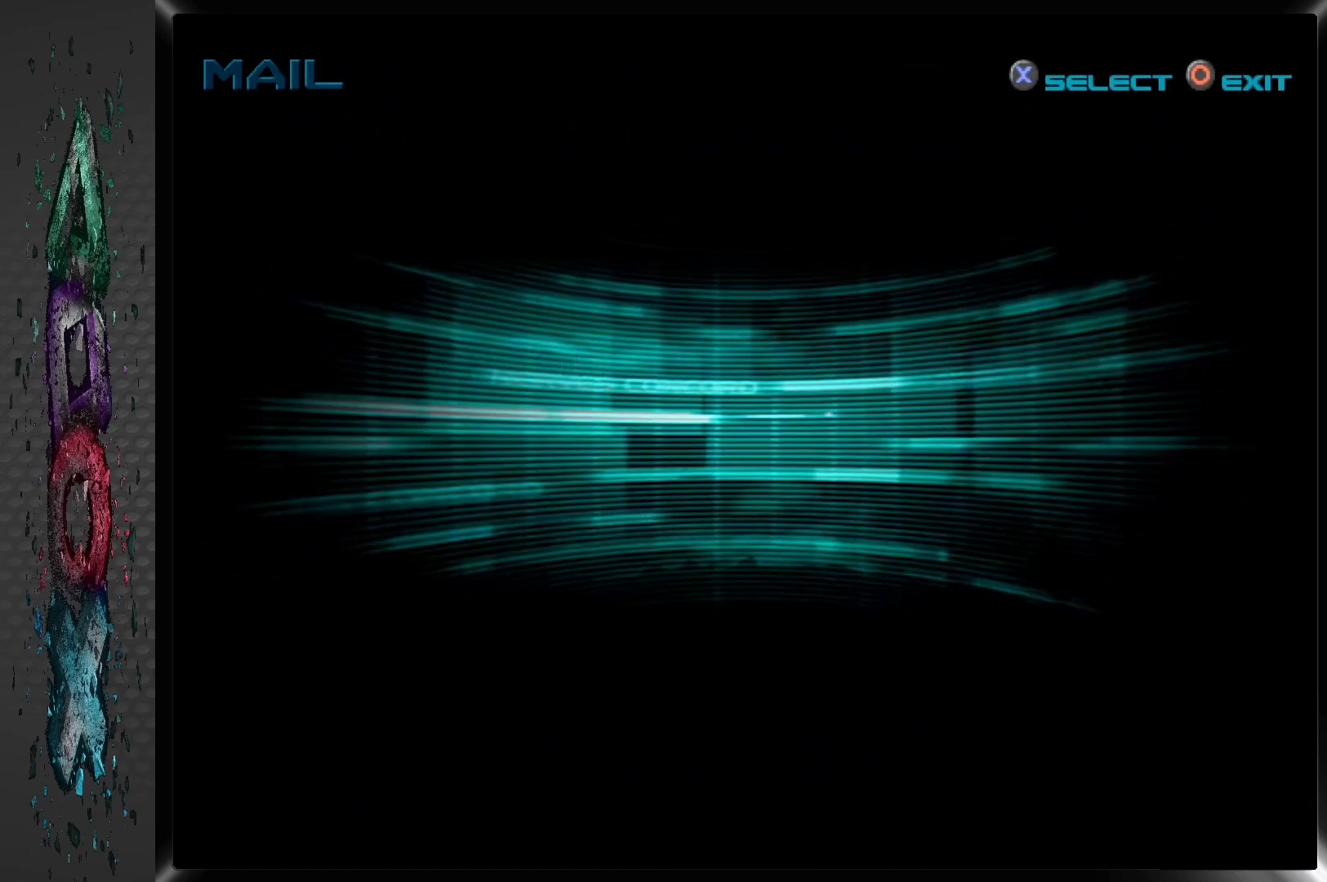
{"buttons": ["CROSS"], "left_stick": "center", "right_stick": "center", "events": [[467, "CROSS", "down"]]}
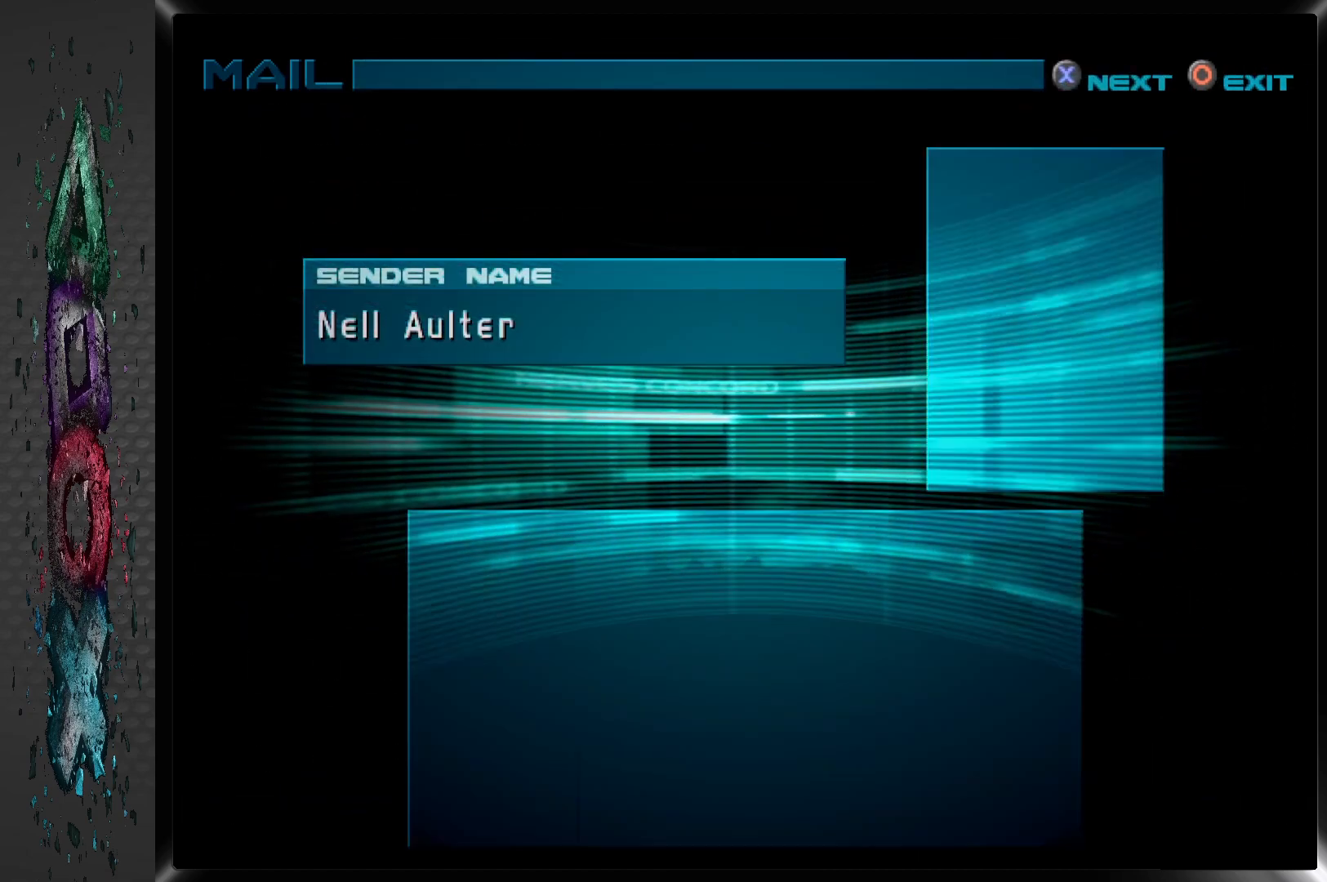
{"buttons": ["CROSS"], "left_stick": "center", "right_stick": "center", "events": [[133, "CROSS", "up"], [450, "CROSS", "down"]]}
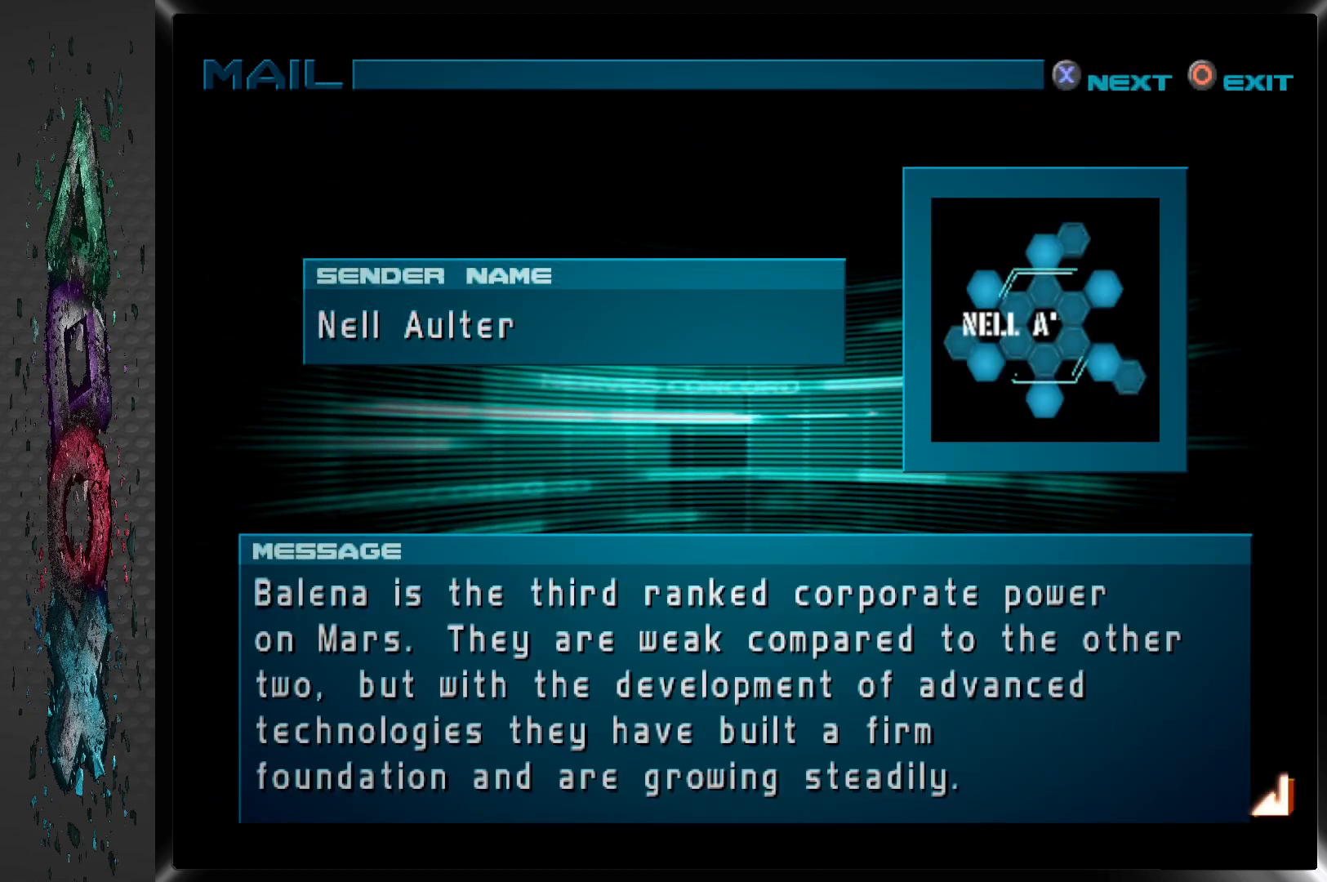
{"buttons": [], "left_stick": "center", "right_stick": "center", "events": [[83, "CROSS", "up"], [300, "CROSS", "down"], [433, "CROSS", "up"]]}
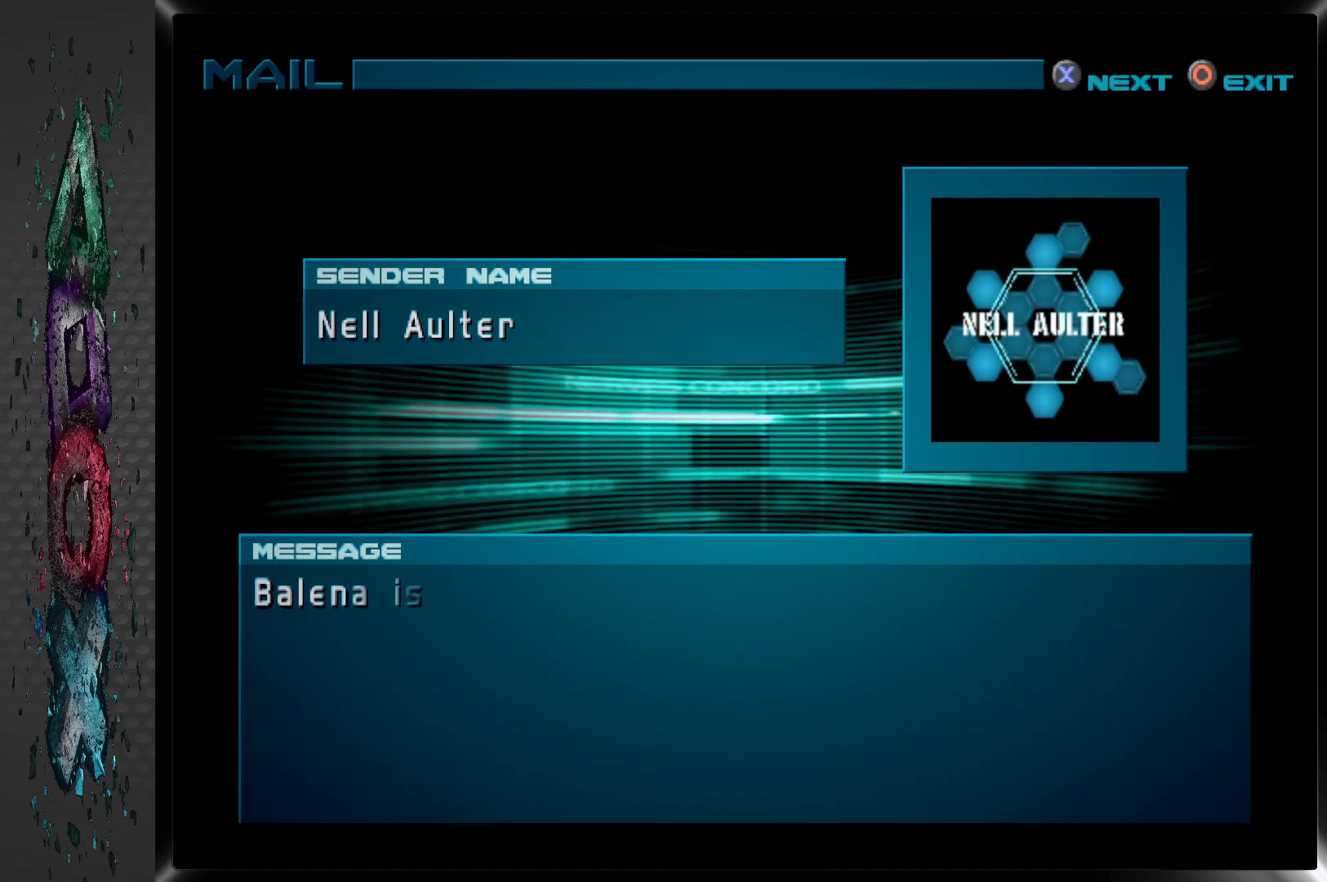
{"buttons": [], "left_stick": "center", "right_stick": "center", "events": [[217, "CROSS", "down"], [350, "CROSS", "up"]]}
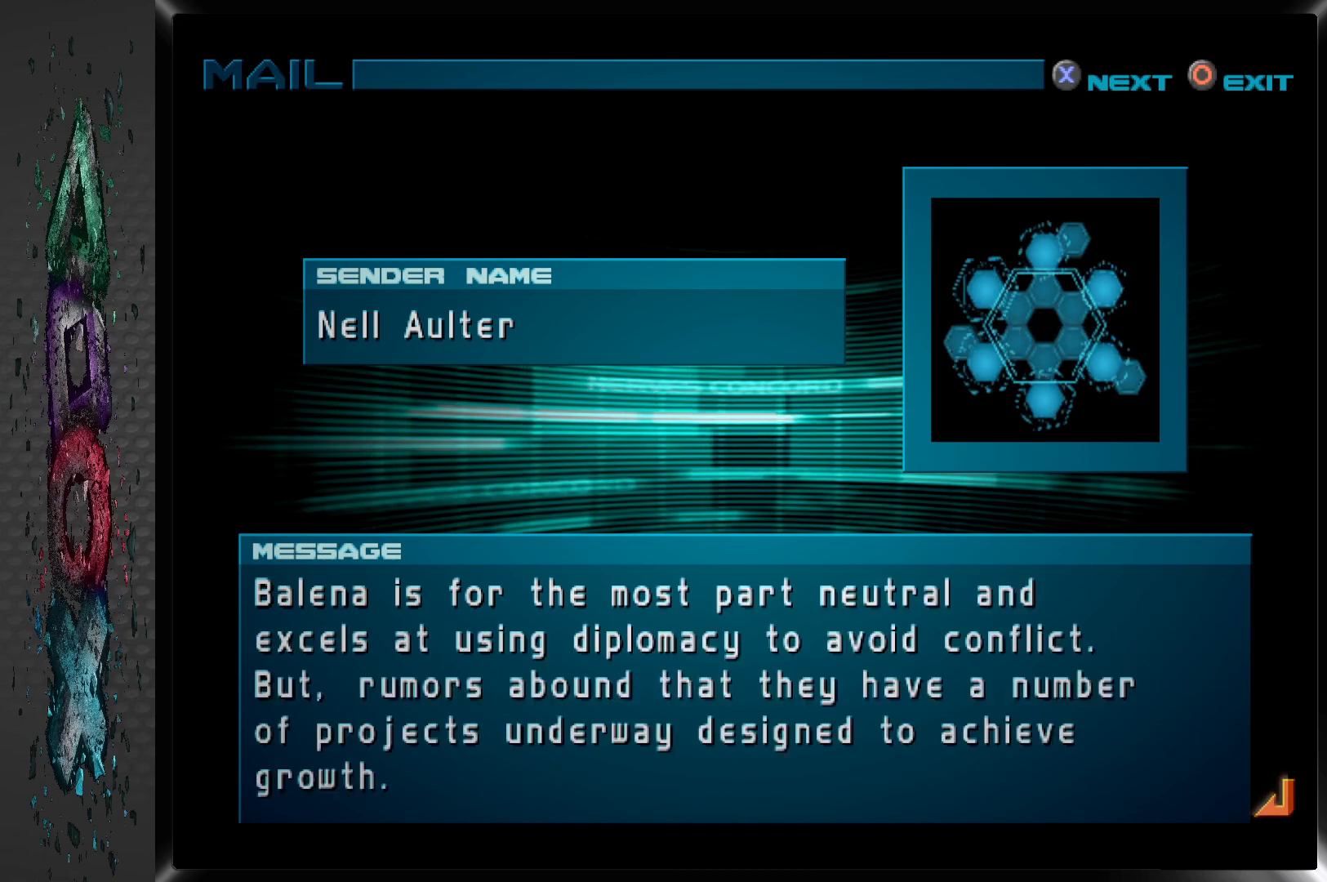
{"buttons": [], "left_stick": "center", "right_stick": "center", "events": [[83, "CROSS", "down"], [200, "CROSS", "up"]]}
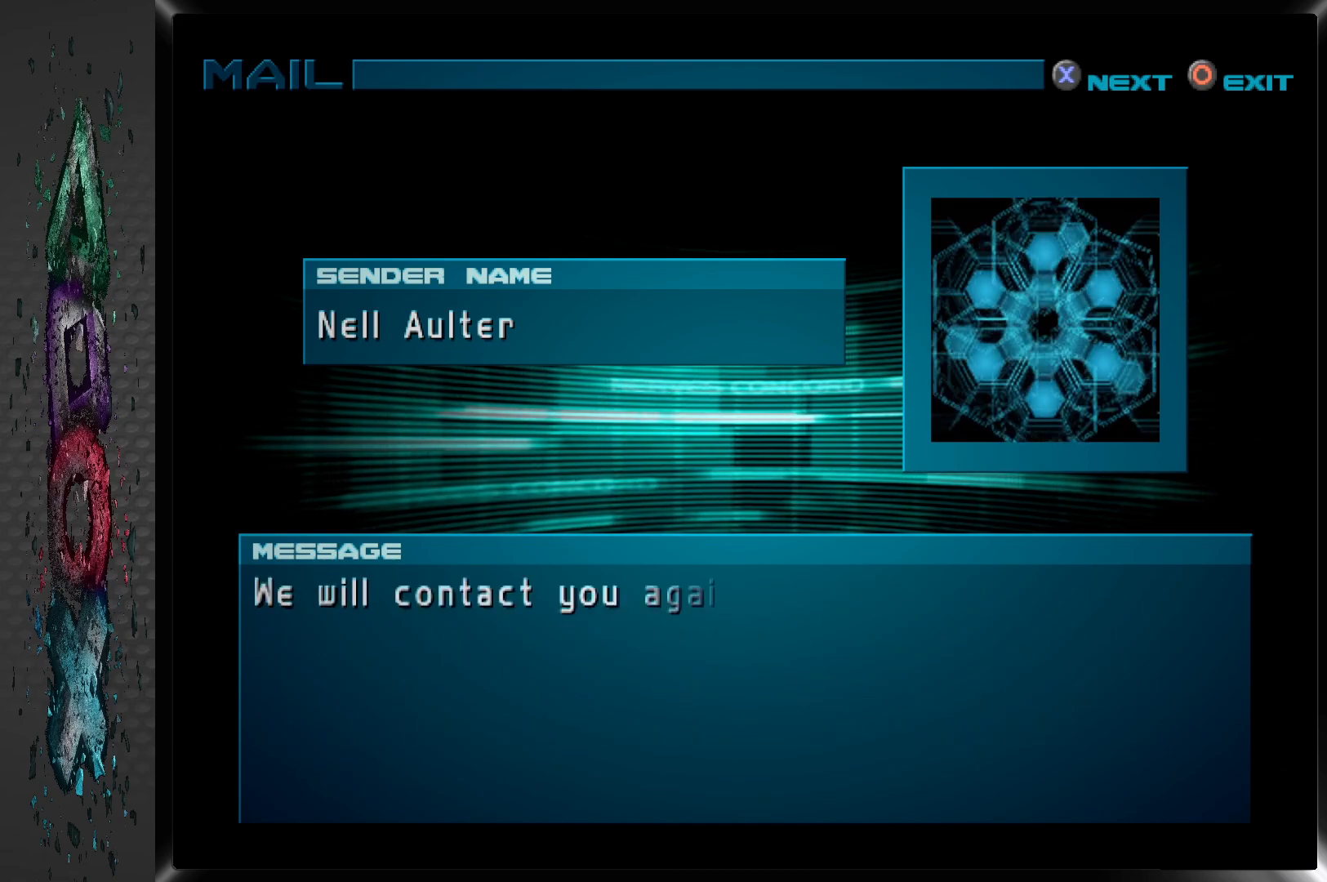
{"buttons": [], "left_stick": "center", "right_stick": "center", "events": [[200, "CROSS", "down"], [350, "CROSS", "up"]]}